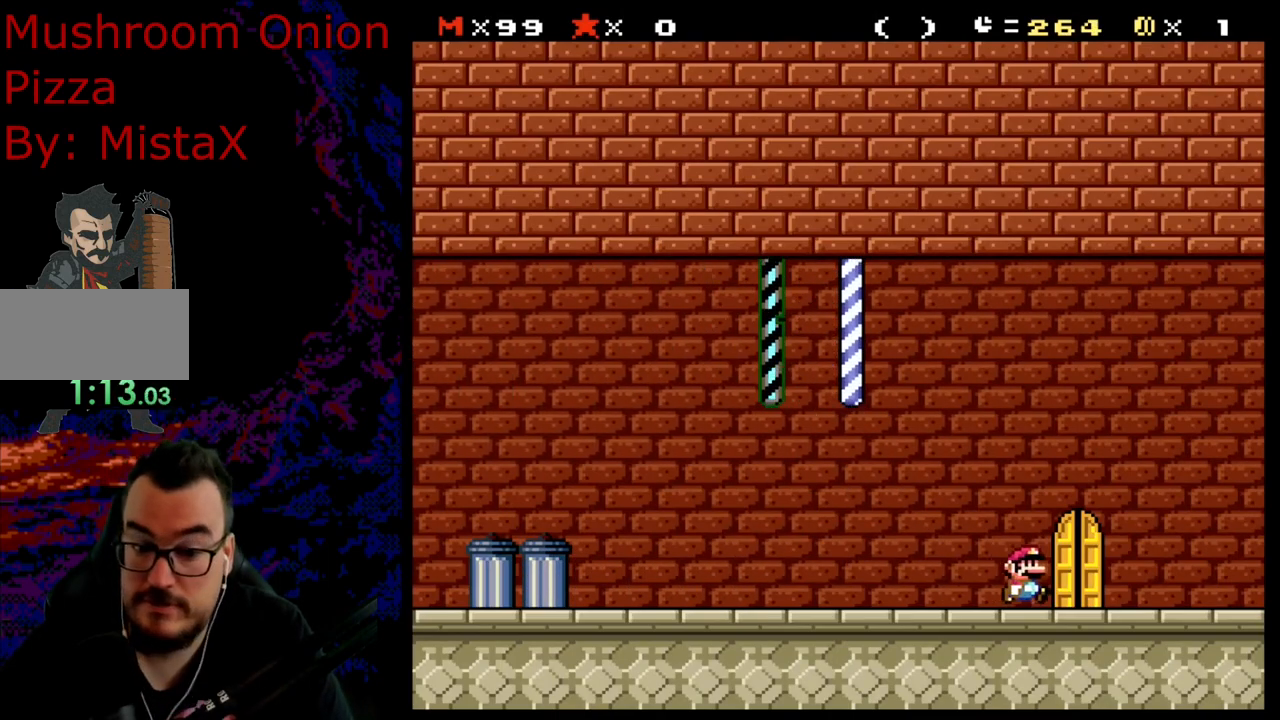
Gameplay with a controller (Nintendo layout); each line is a JSON object with the inputs held at the frame after it. "events" lists button and stick changes between this image and that frame as [ms after this image, input, new state], when the widget could be followed in between. Not read: L3 R3.
{"buttons": ["Y"], "events": [[83, "DPAD_RIGHT", "up"], [83, "DPAD_UP", "down"], [100, "DPAD_LEFT", "down"], [233, "DPAD_LEFT", "up"], [283, "DPAD_UP", "up"]]}
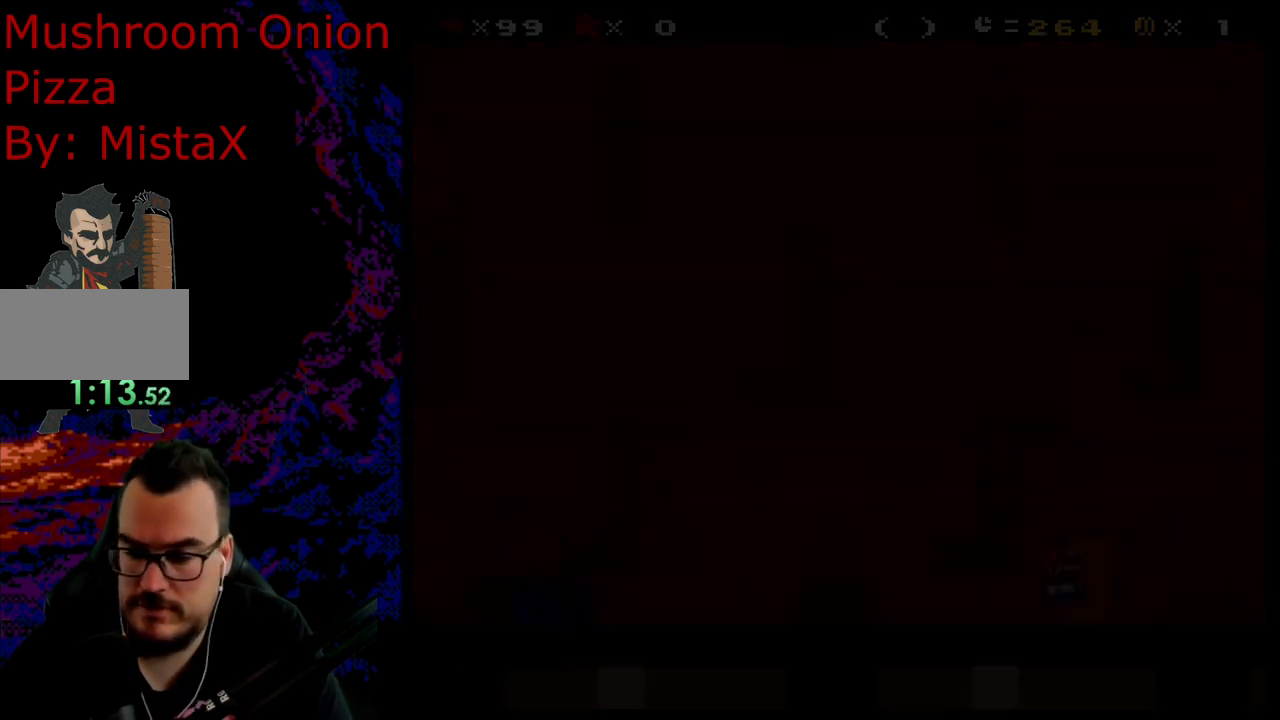
{"buttons": ["B", "Y"], "events": [[183, "Y", "up"], [450, "B", "down"], [450, "Y", "down"]]}
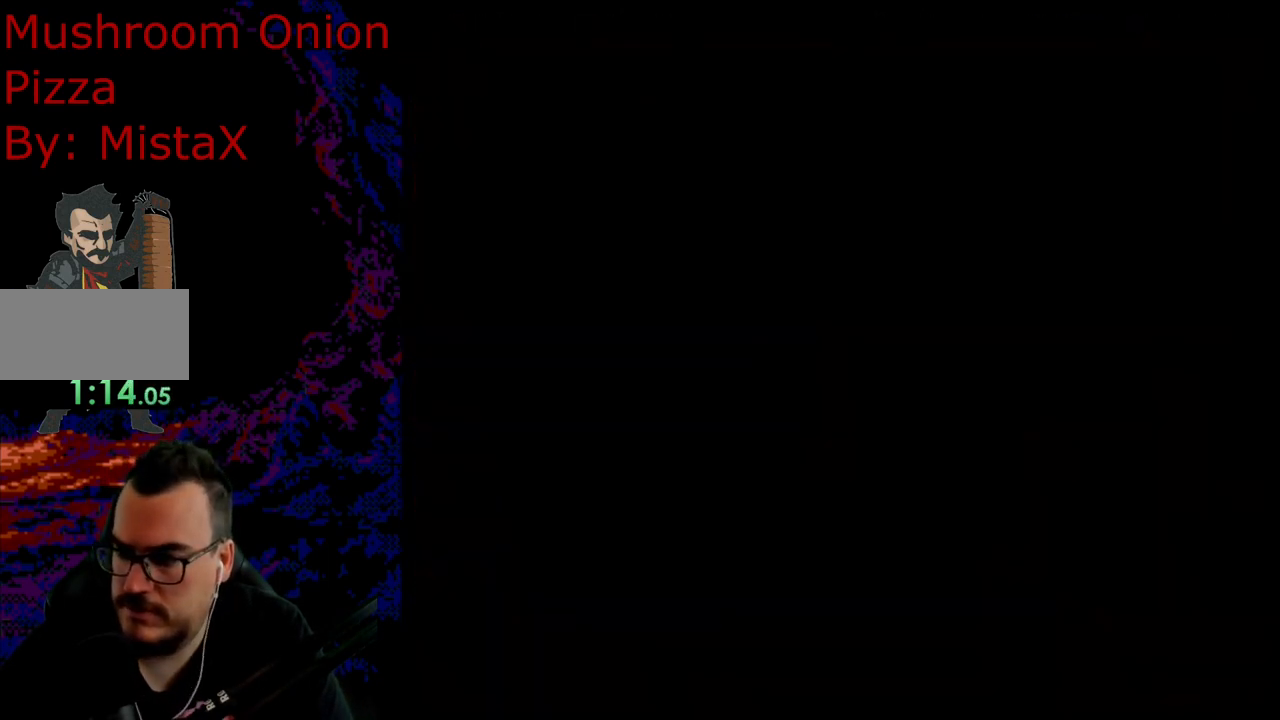
{"buttons": ["B", "Y"], "events": []}
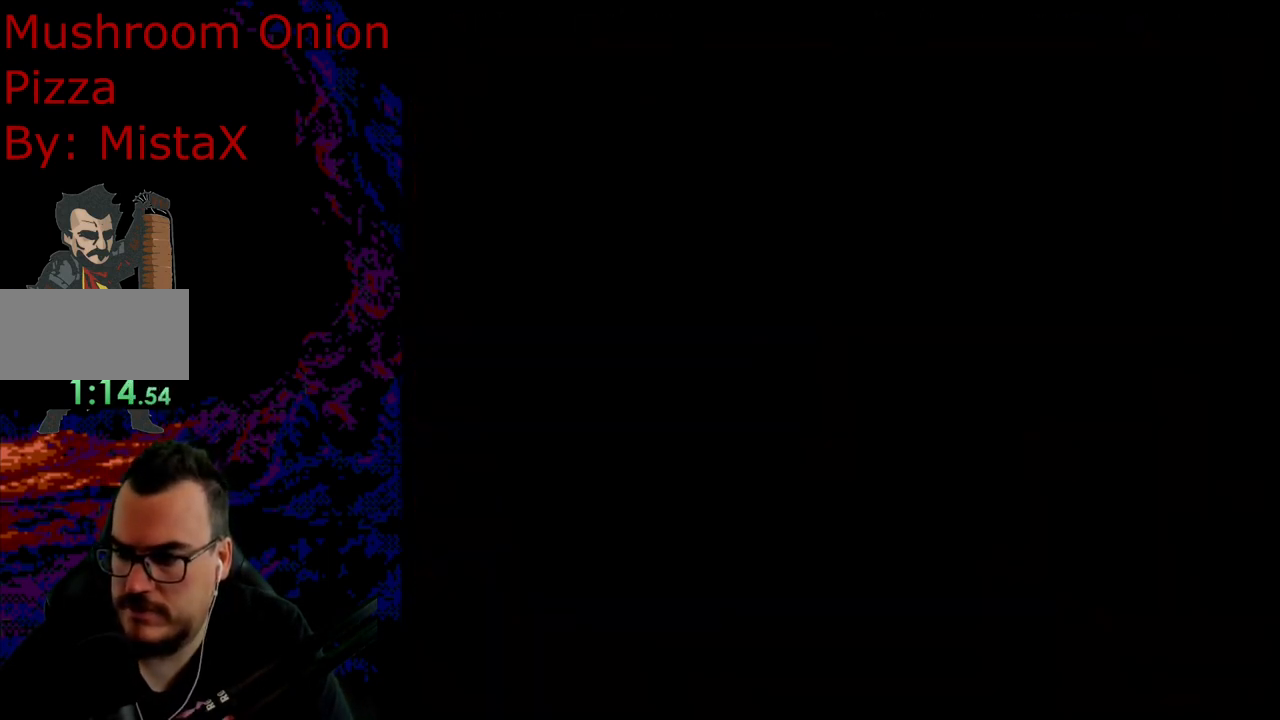
{"buttons": ["B", "Y"], "events": []}
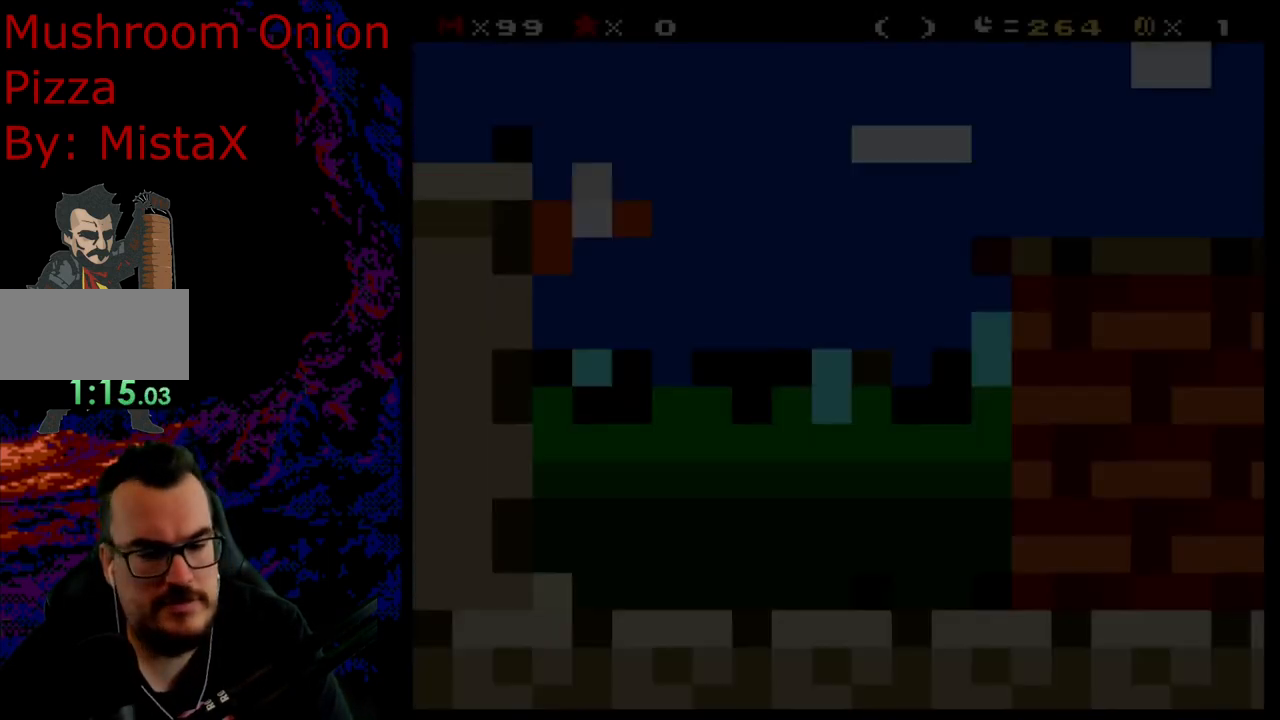
{"buttons": ["B", "Y"], "events": []}
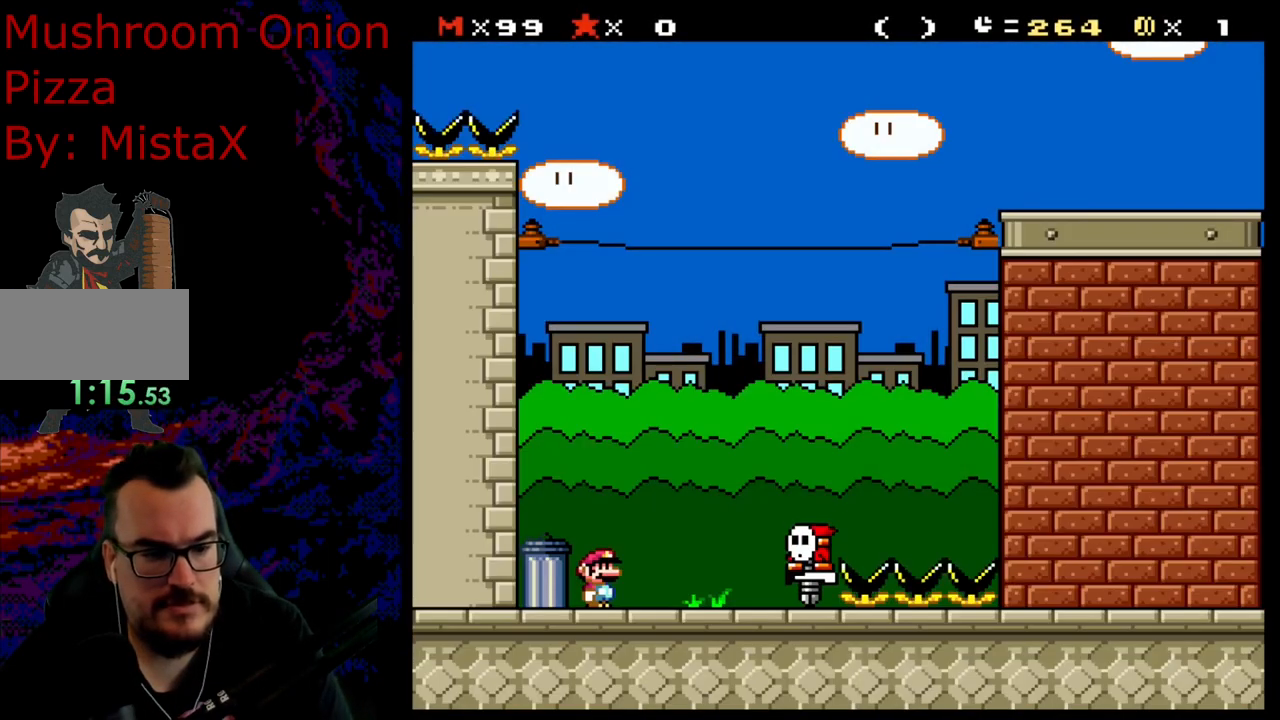
{"buttons": ["Y"], "events": [[233, "B", "up"]]}
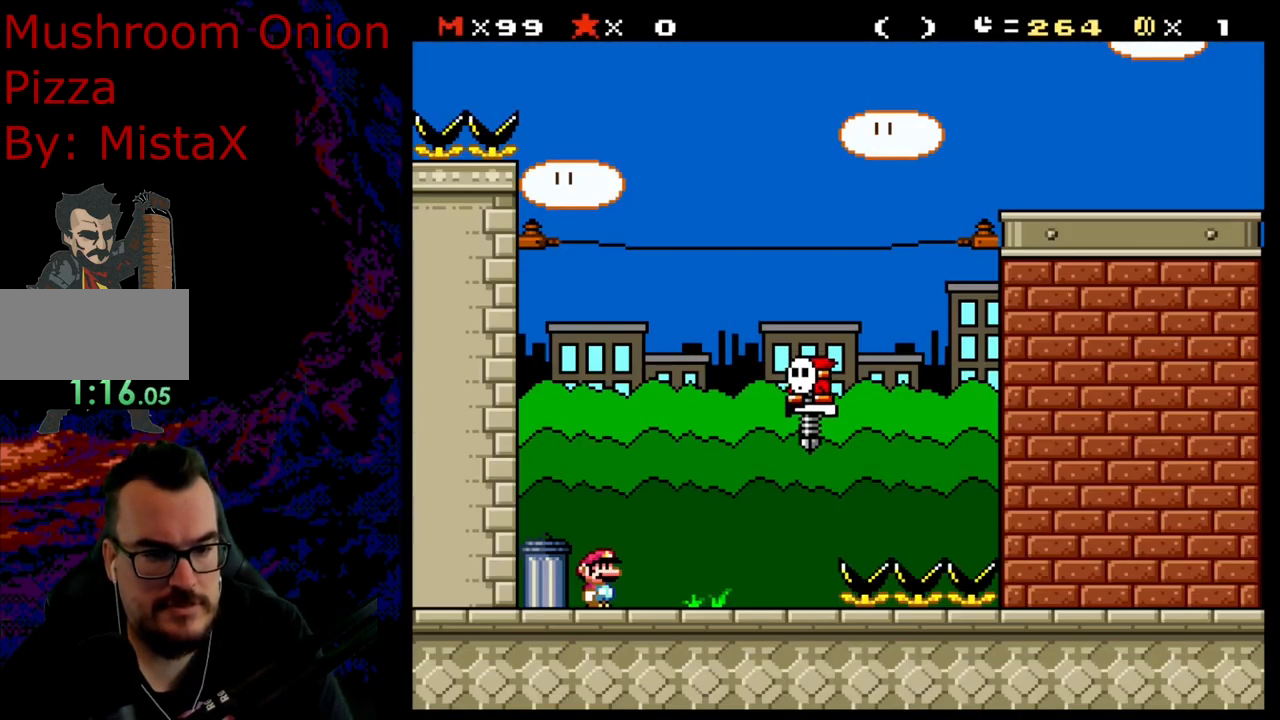
{"buttons": ["B", "Y", "DPAD_RIGHT"], "events": [[33, "DPAD_RIGHT", "down"], [250, "B", "down"]]}
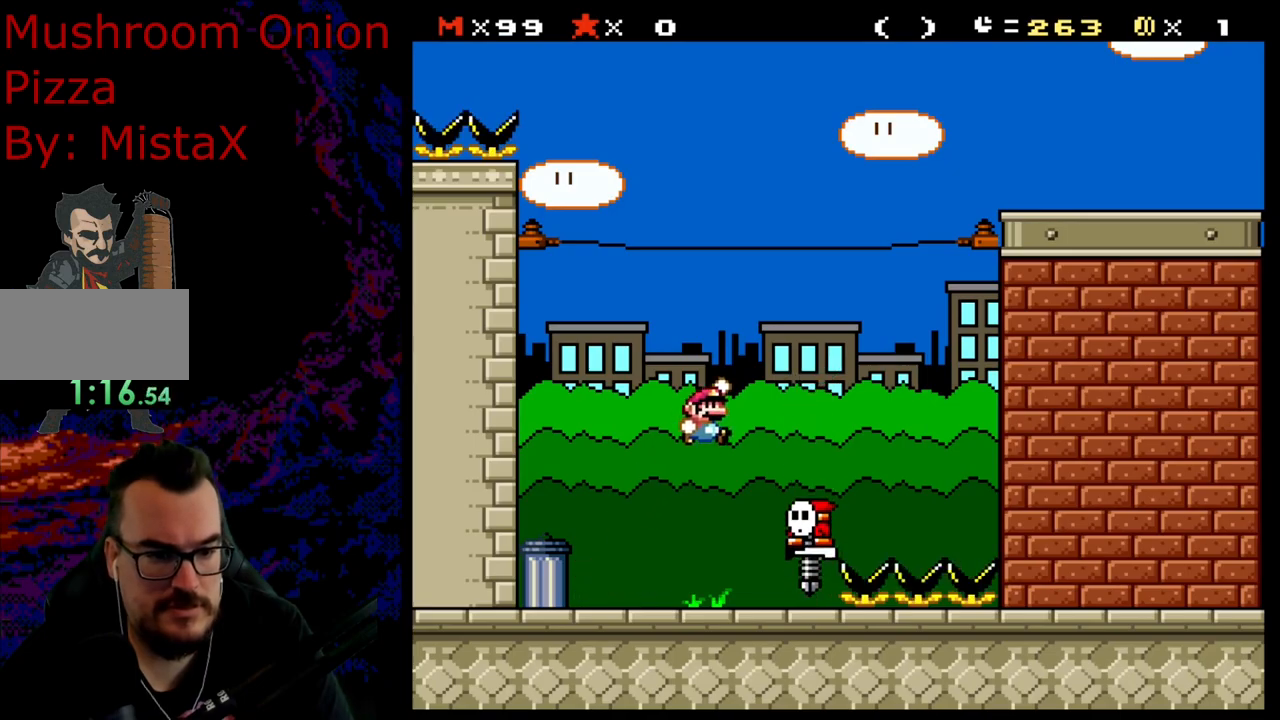
{"buttons": ["B", "Y", "DPAD_RIGHT"], "events": []}
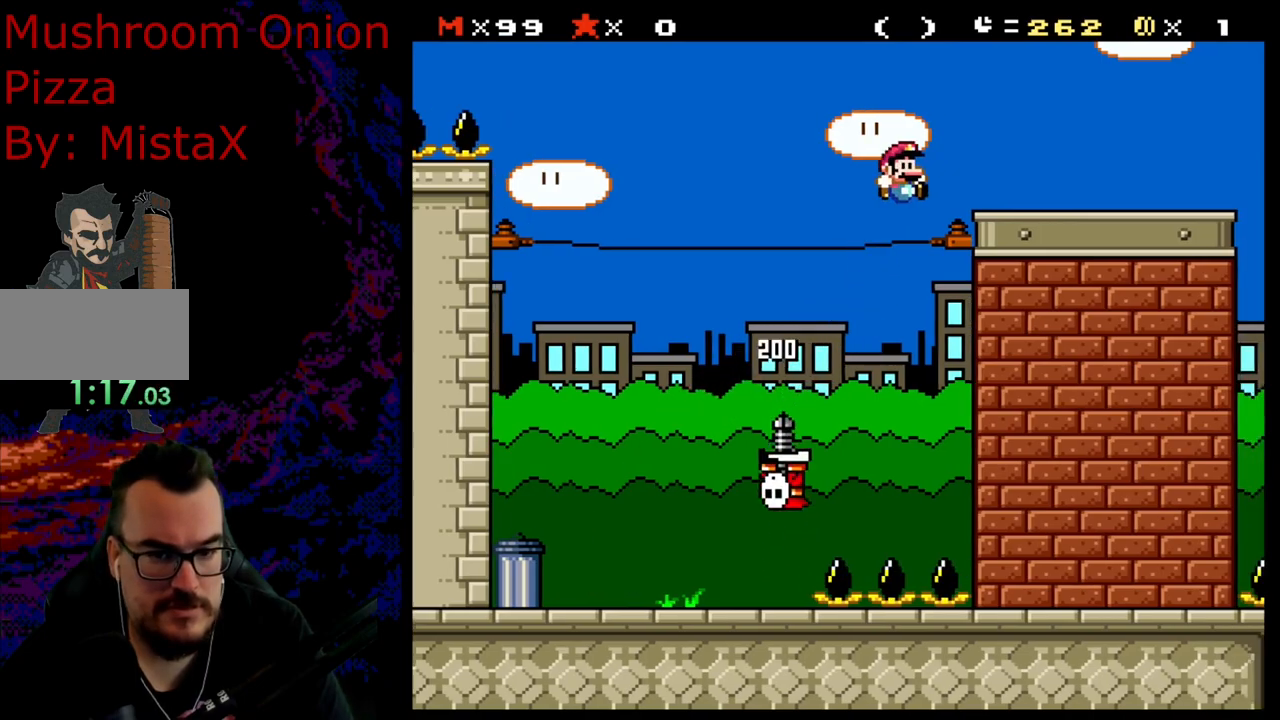
{"buttons": ["B", "Y", "DPAD_RIGHT"], "events": []}
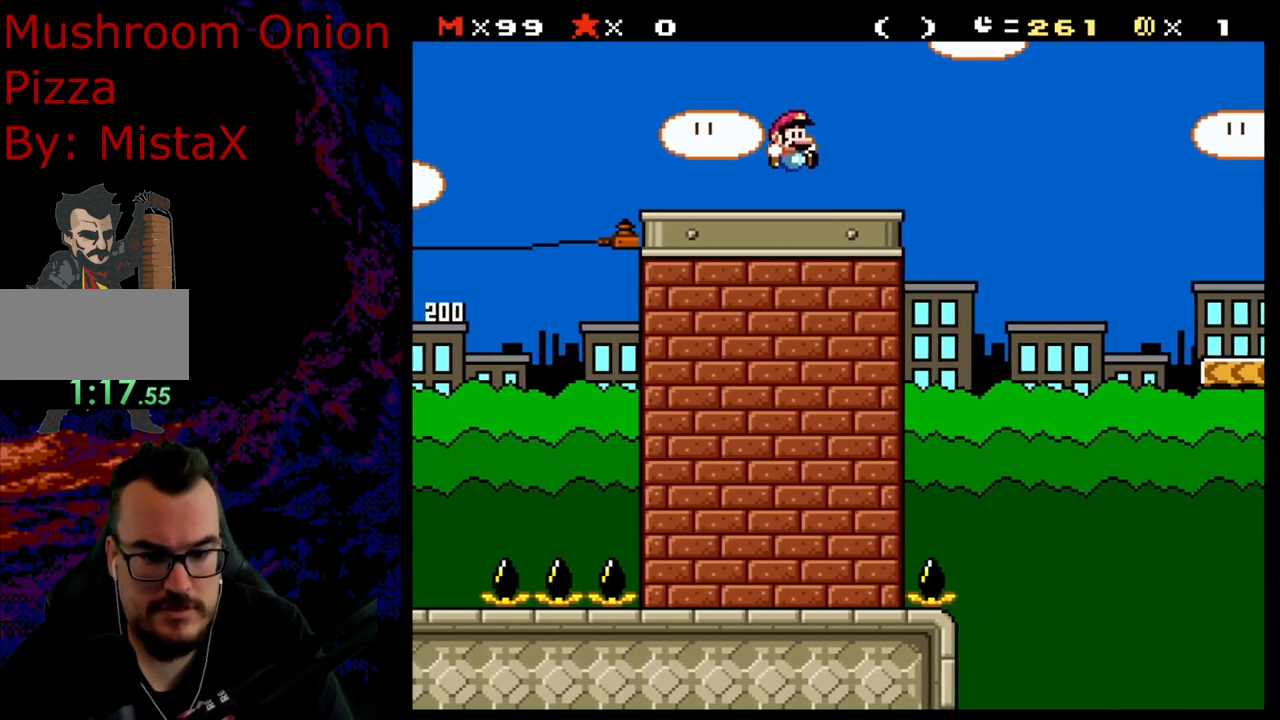
{"buttons": ["B", "Y", "DPAD_RIGHT"], "events": [[133, "B", "up"], [167, "B", "down"]]}
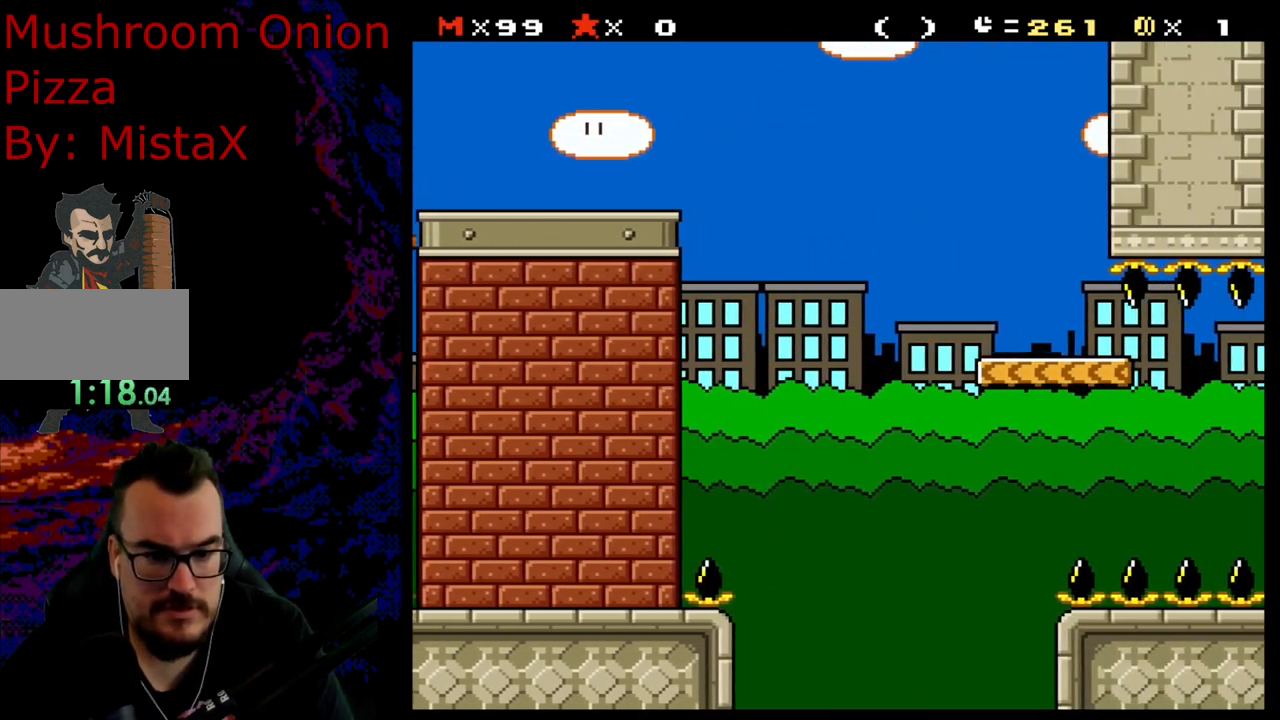
{"buttons": ["Y", "DPAD_RIGHT"], "events": [[17, "B", "up"], [383, "DPAD_DOWN", "down"], [400, "DPAD_DOWN", "up"], [400, "DPAD_LEFT", "down"], [400, "DPAD_RIGHT", "up"], [467, "DPAD_LEFT", "up"], [500, "DPAD_RIGHT", "down"]]}
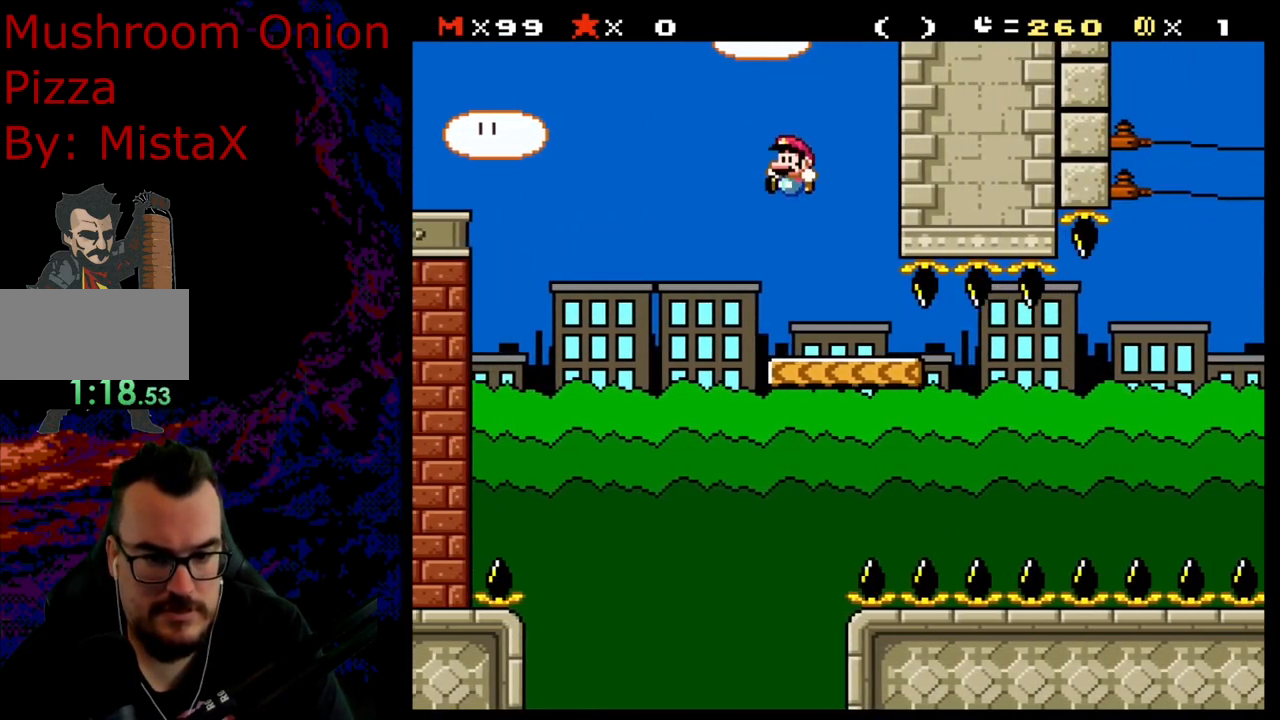
{"buttons": ["B", "Y", "DPAD_RIGHT"], "events": [[400, "B", "down"]]}
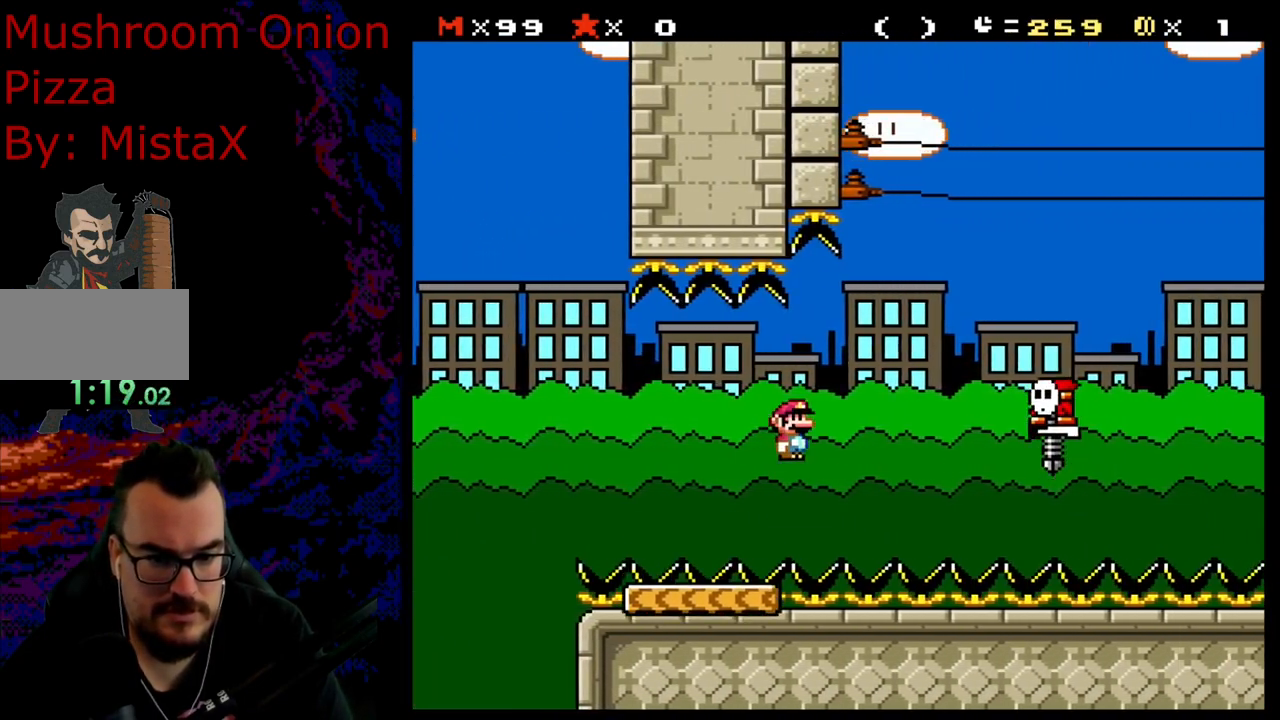
{"buttons": ["B", "Y"], "events": [[250, "DPAD_DOWN", "down"], [250, "DPAD_LEFT", "down"], [250, "DPAD_RIGHT", "up"], [267, "DPAD_DOWN", "up"], [283, "B", "up"], [400, "B", "down"], [433, "DPAD_LEFT", "up"]]}
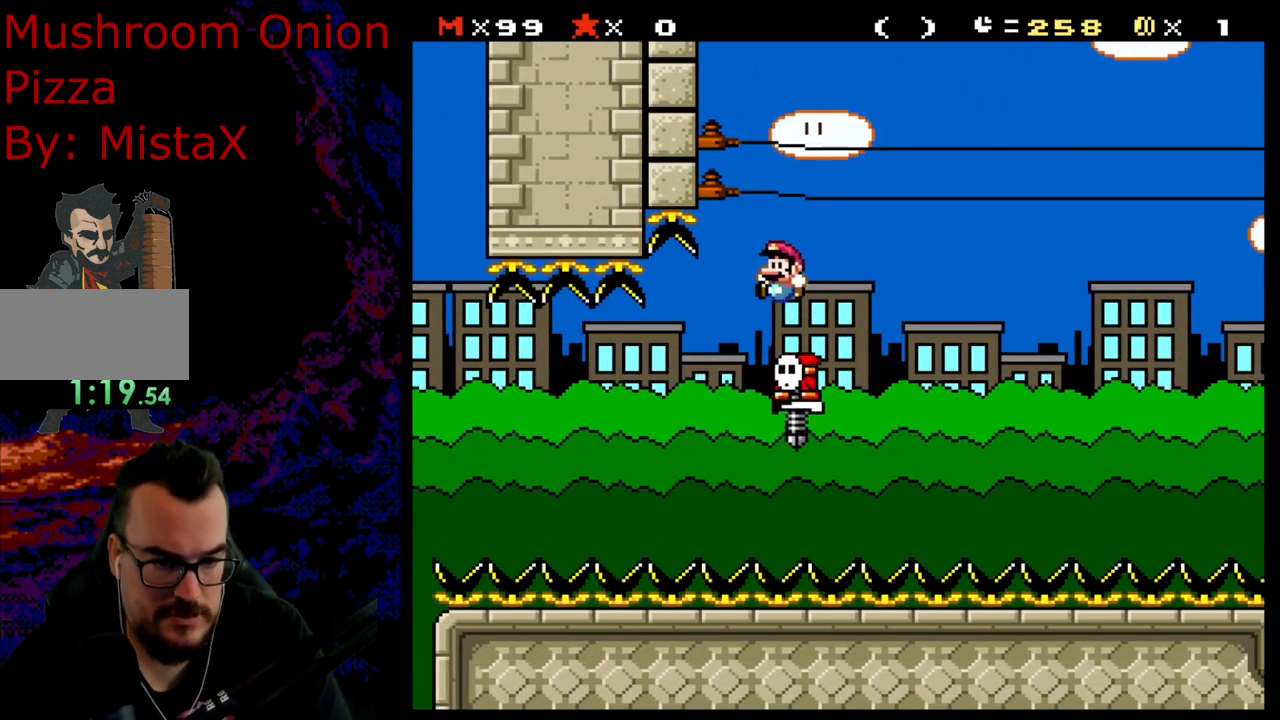
{"buttons": ["B", "Y", "DPAD_RIGHT"], "events": [[100, "DPAD_RIGHT", "down"]]}
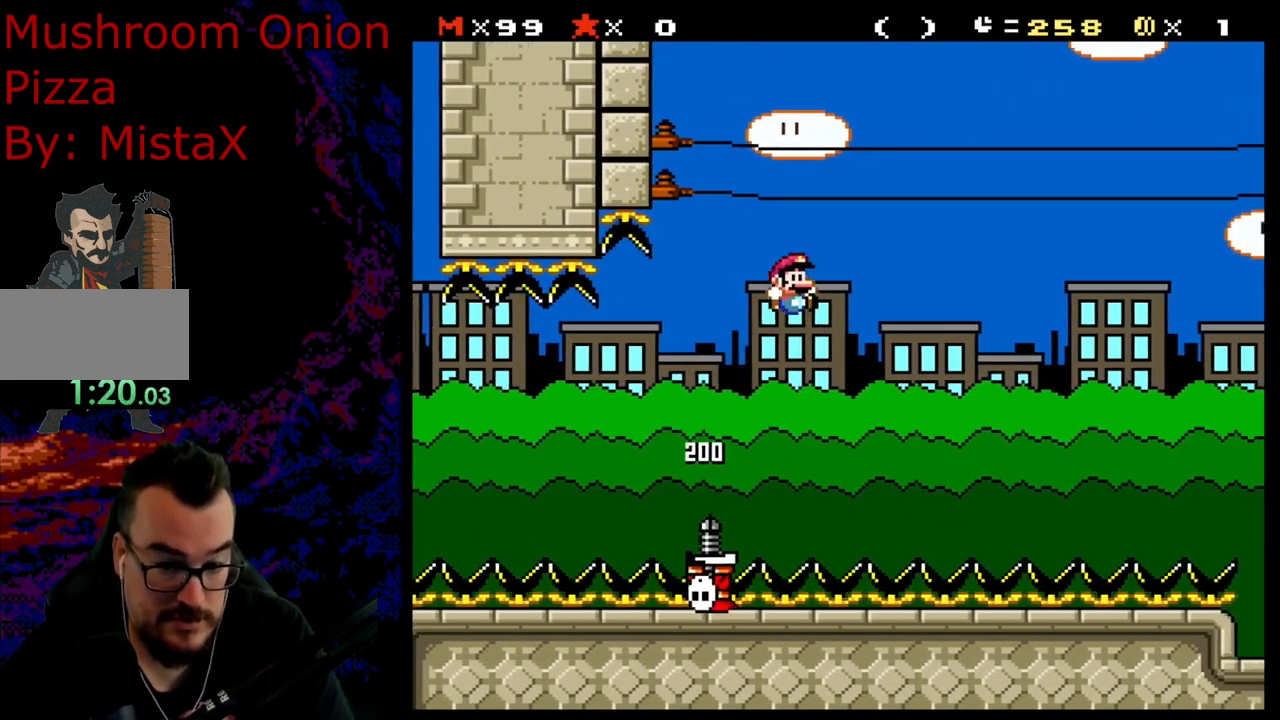
{"buttons": ["B", "Y", "DPAD_RIGHT"], "events": []}
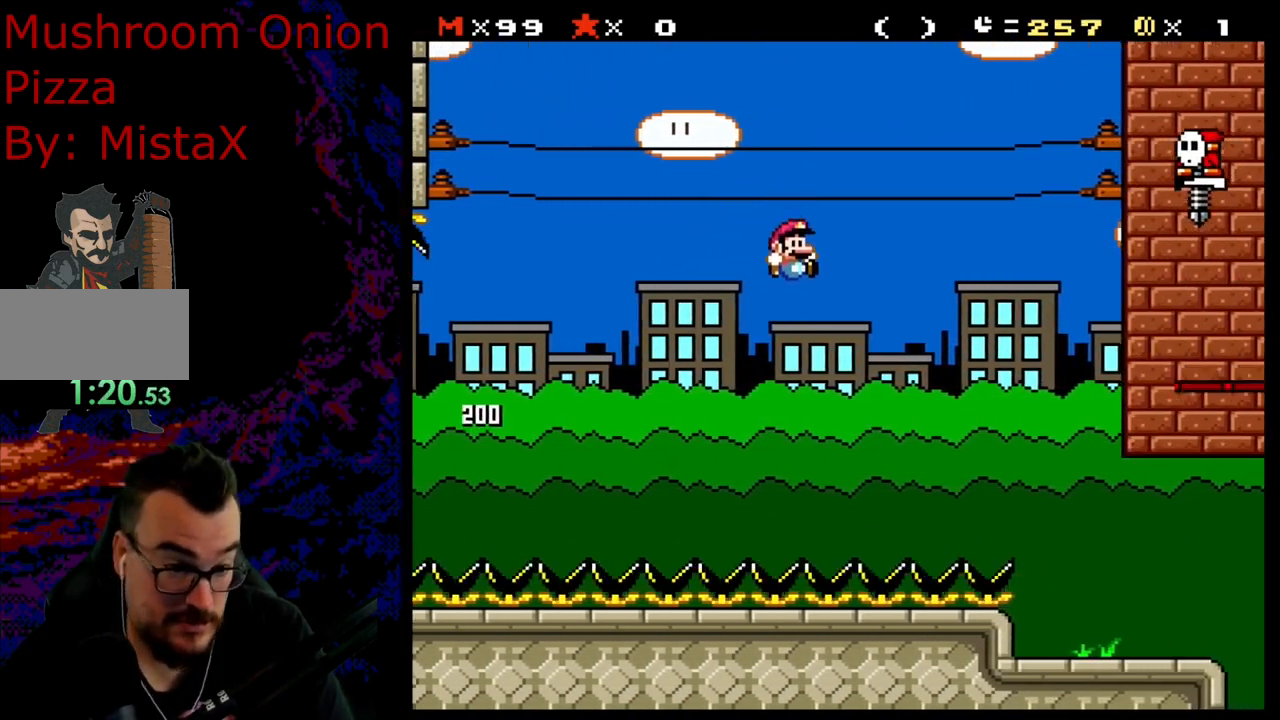
{"buttons": [], "events": [[367, "B", "up"], [417, "Y", "up"], [467, "DPAD_RIGHT", "up"]]}
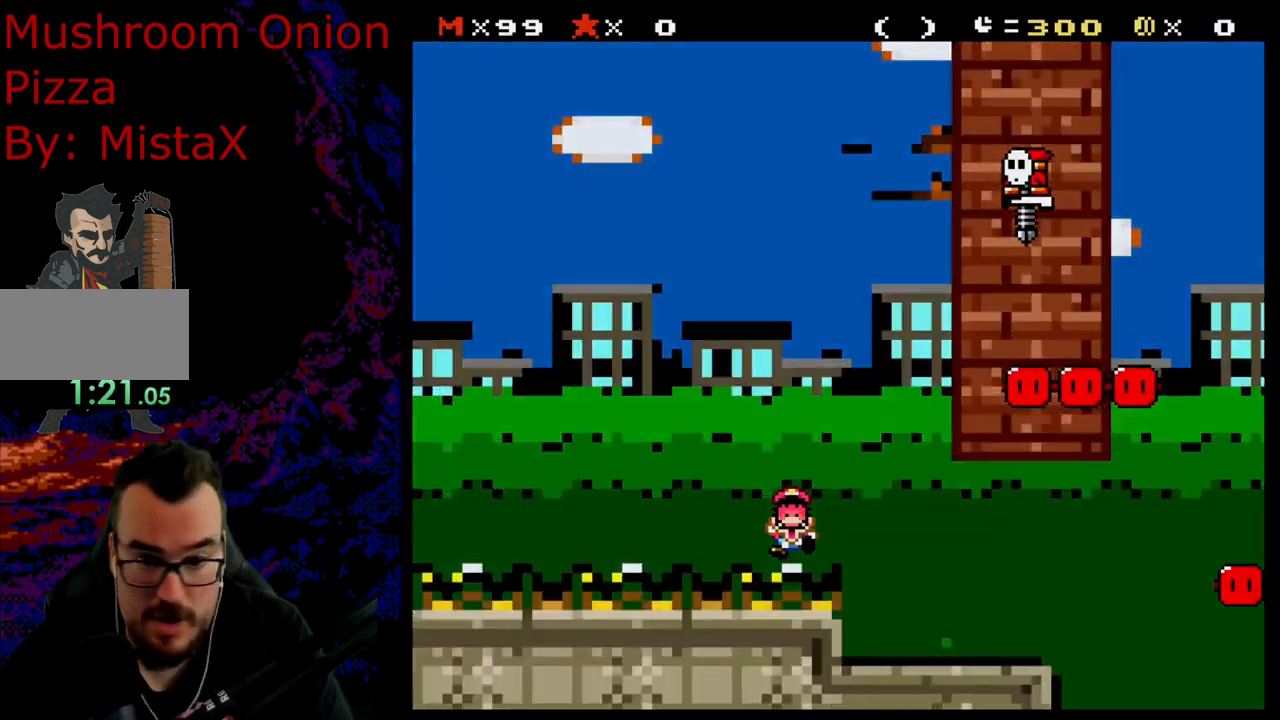
{"buttons": [], "events": [[83, "B", "down"], [217, "B", "up"]]}
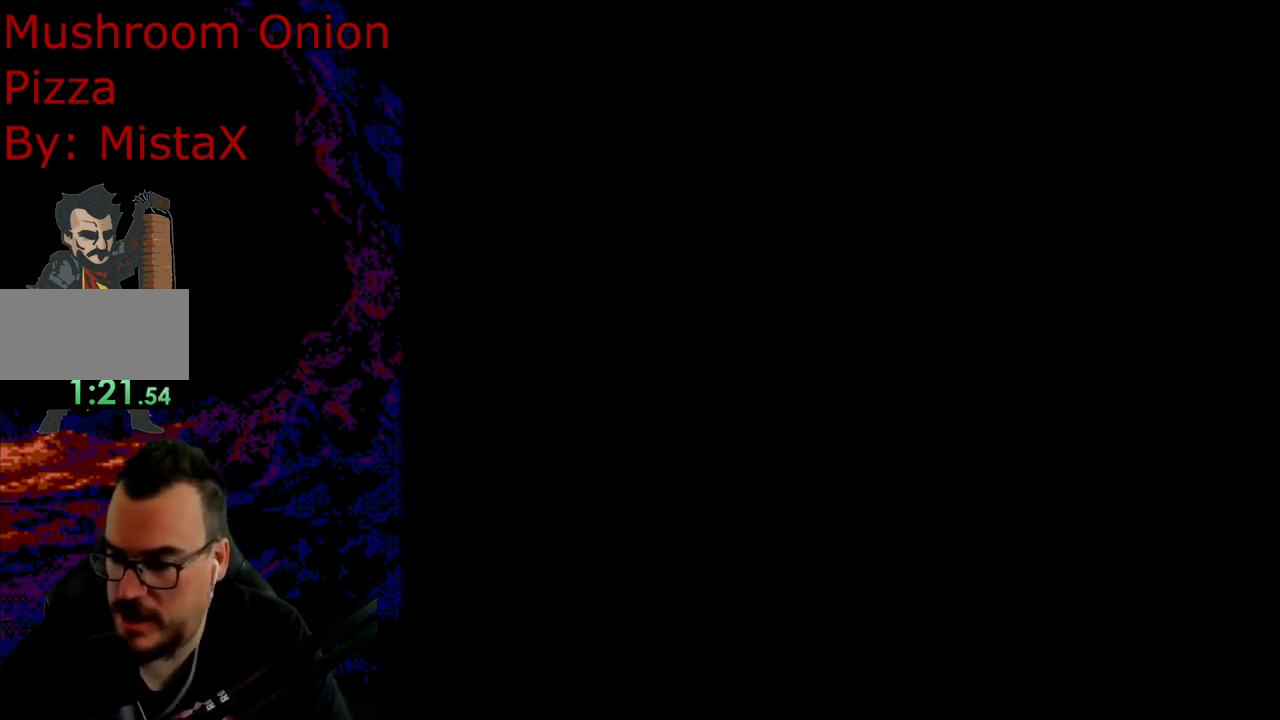
{"buttons": ["Y"], "events": [[17, "B", "down"], [17, "Y", "down"], [317, "B", "up"]]}
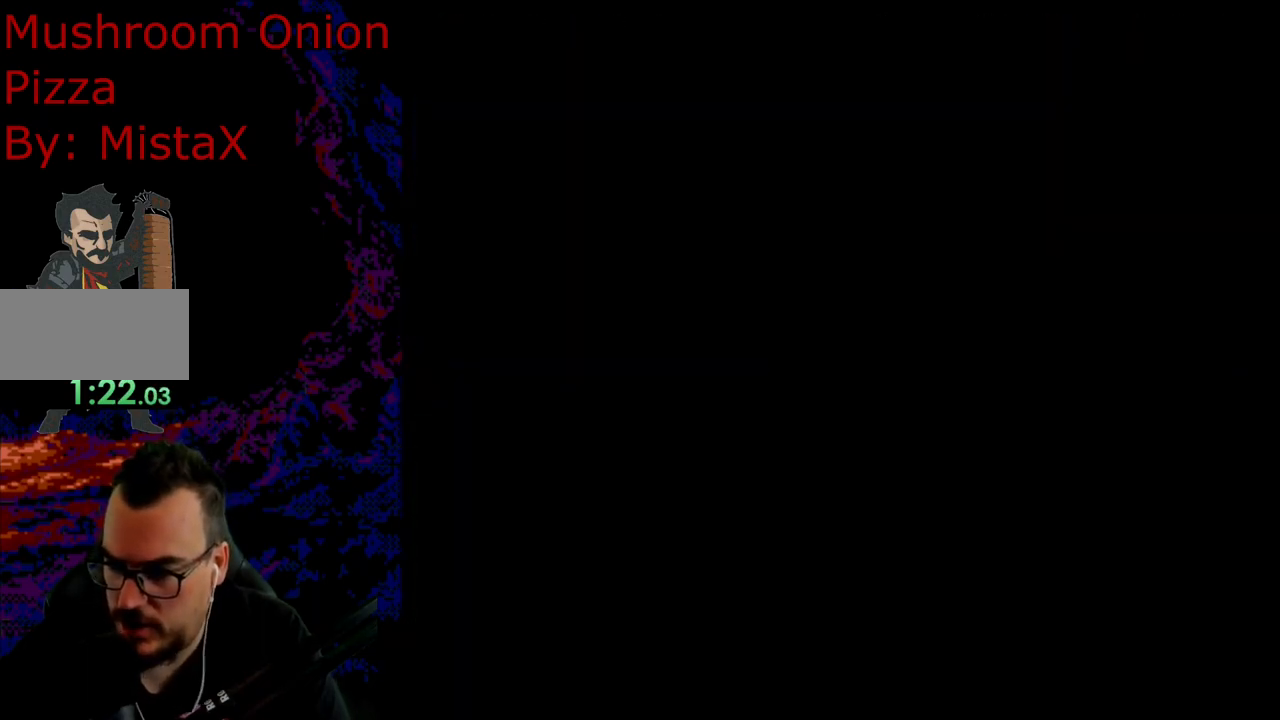
{"buttons": ["Y", "DPAD_RIGHT"], "events": [[400, "DPAD_RIGHT", "down"]]}
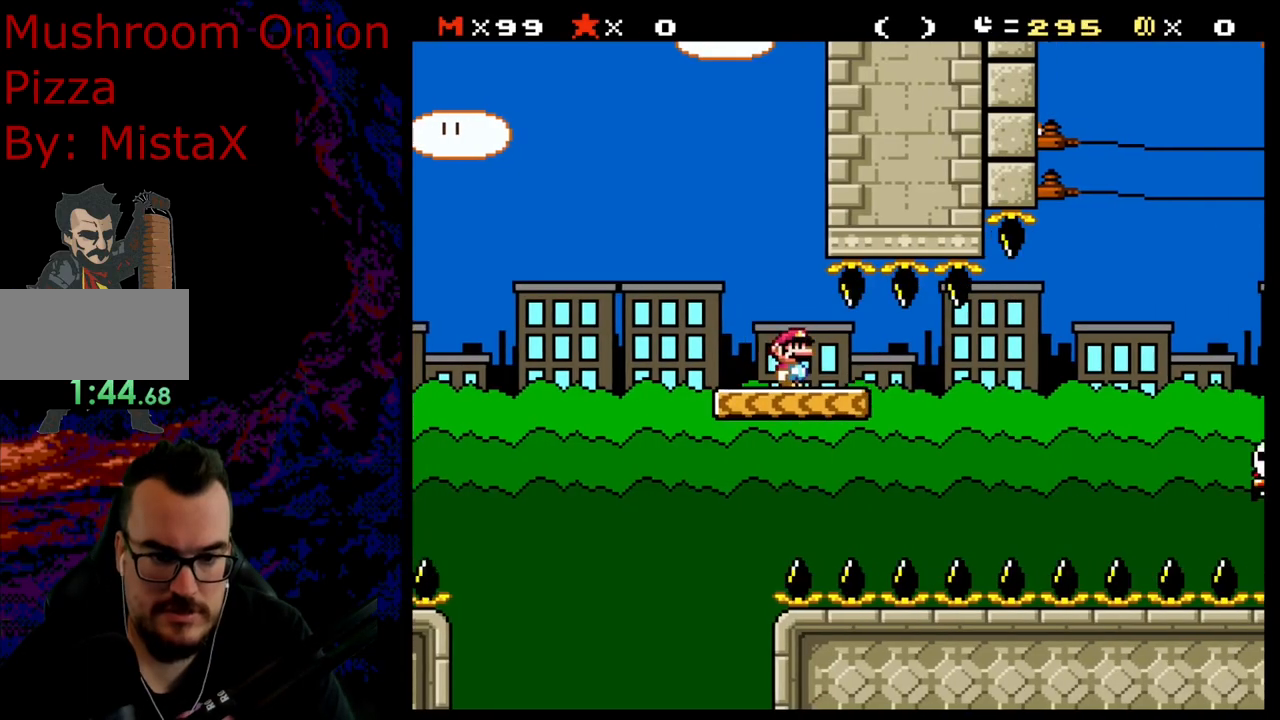
{"buttons": ["Y", "DPAD_RIGHT"], "events": [[183, "B", "down"], [383, "B", "up"]]}
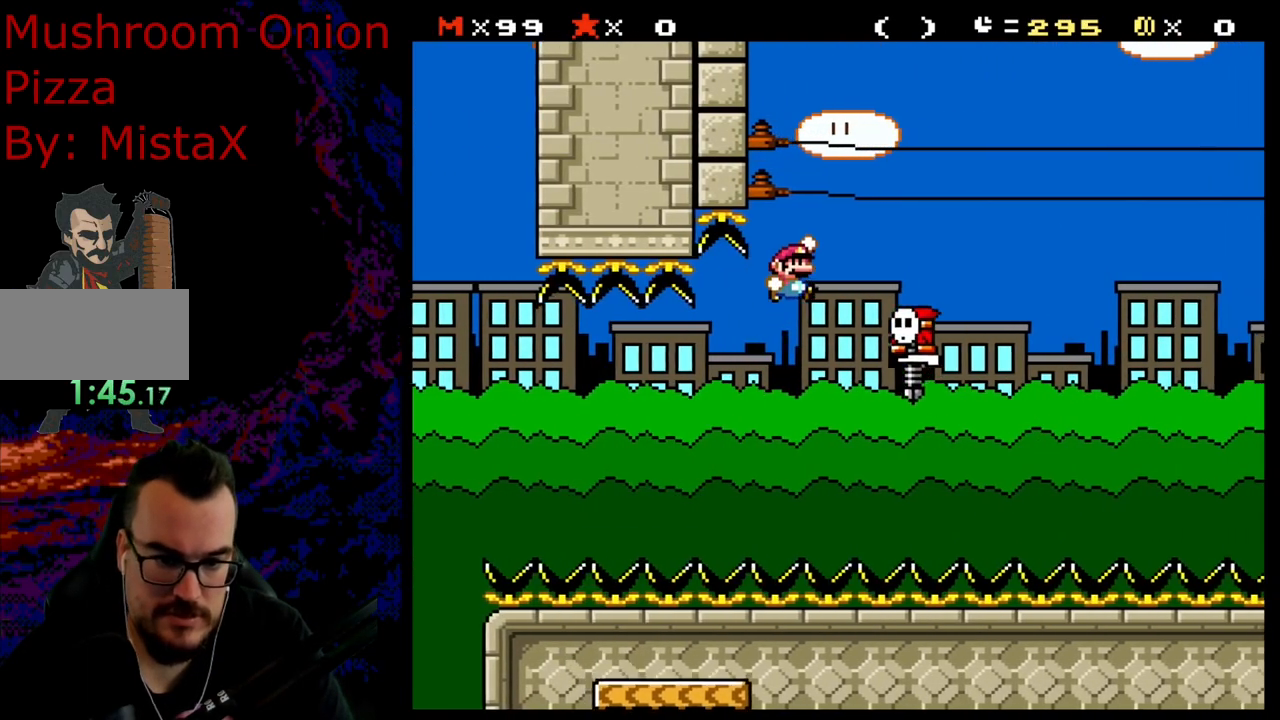
{"buttons": ["B", "Y", "DPAD_RIGHT"], "events": [[50, "B", "down"]]}
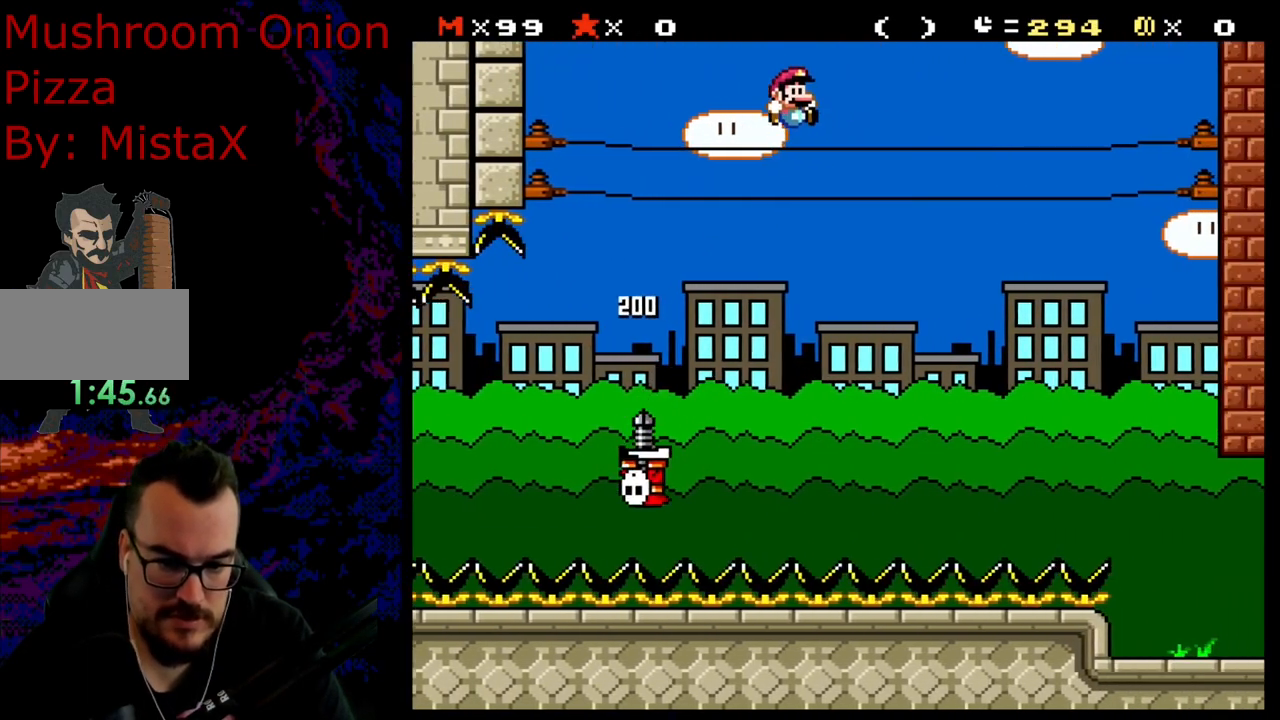
{"buttons": ["Y", "DPAD_RIGHT"], "events": [[350, "B", "up"]]}
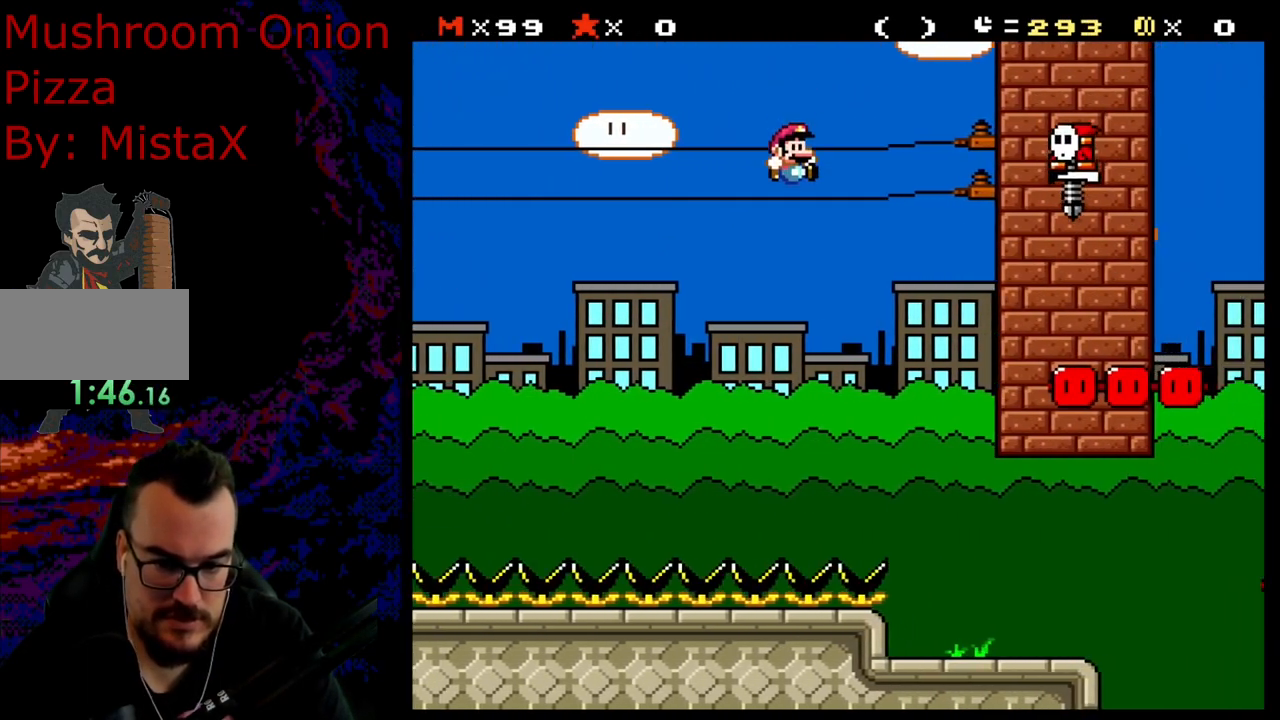
{"buttons": ["Y"], "events": [[317, "DPAD_DOWN", "down"], [317, "DPAD_RIGHT", "up"], [333, "DPAD_DOWN", "up"], [333, "DPAD_LEFT", "down"], [483, "DPAD_LEFT", "up"]]}
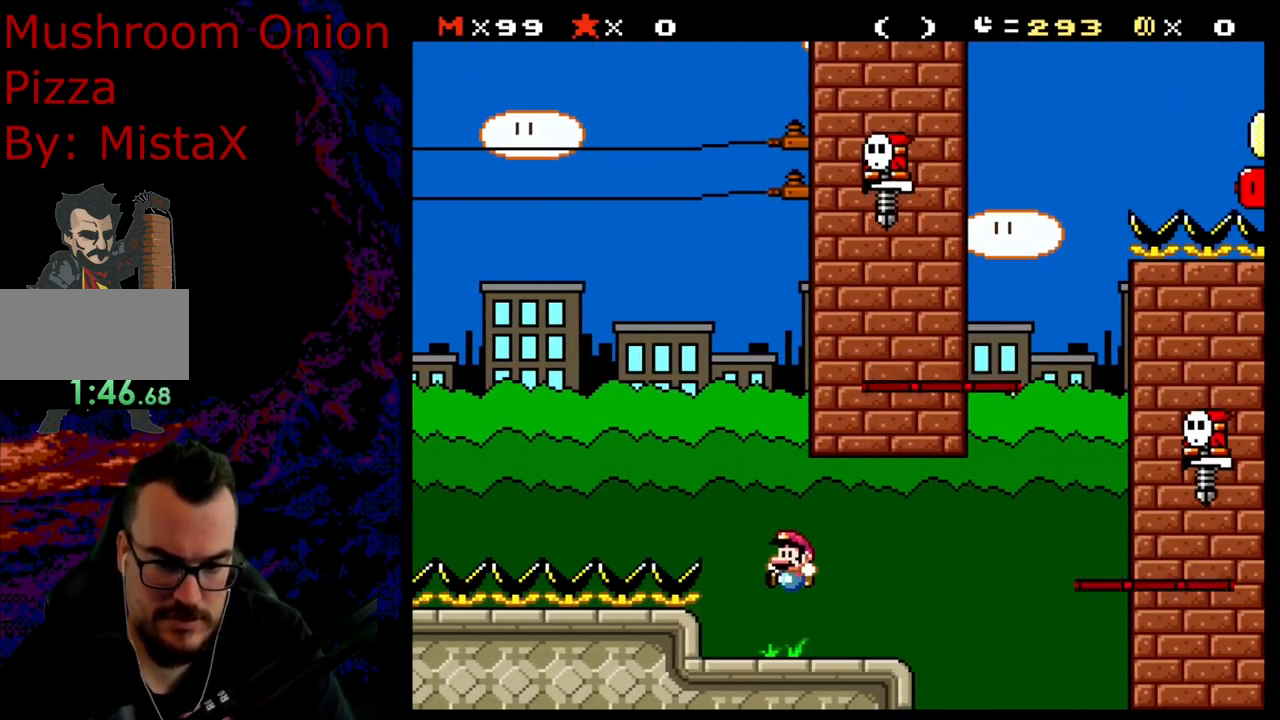
{"buttons": ["Y"], "events": [[117, "DPAD_RIGHT", "down"], [267, "DPAD_RIGHT", "up"]]}
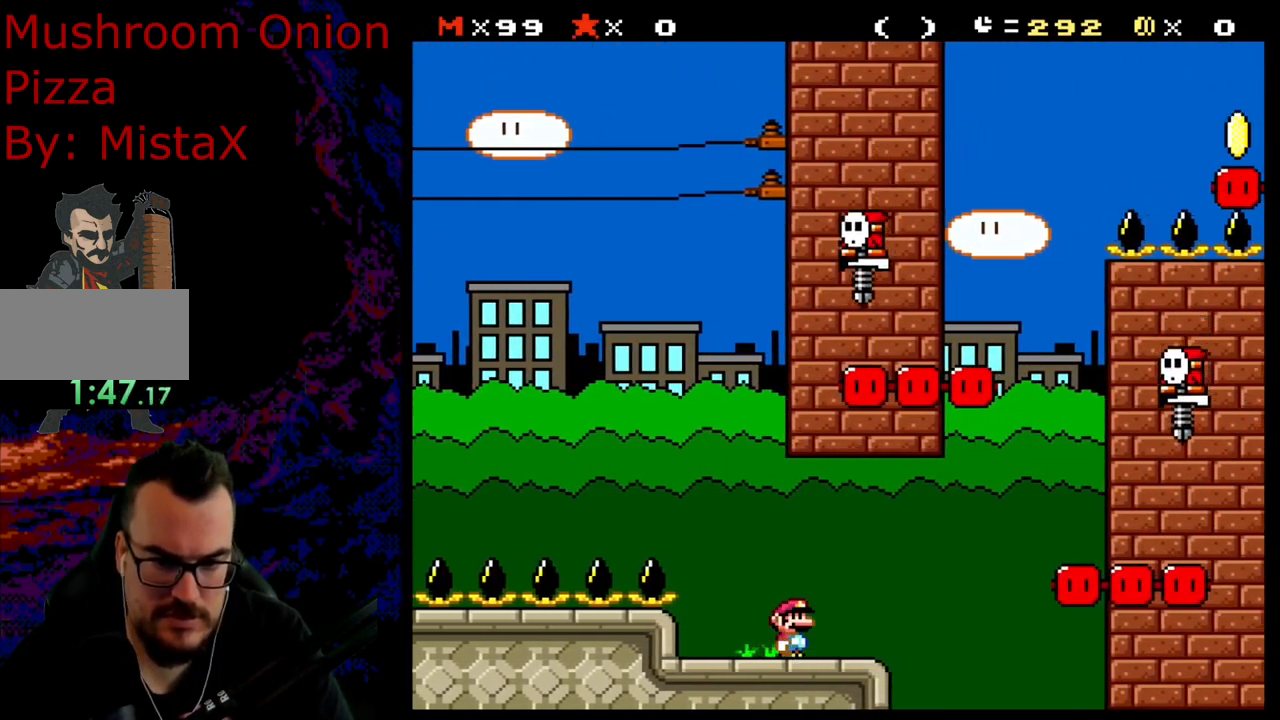
{"buttons": ["Y", "DPAD_RIGHT"], "events": [[267, "DPAD_RIGHT", "down"], [283, "DPAD_RIGHT", "up"], [483, "DPAD_RIGHT", "down"]]}
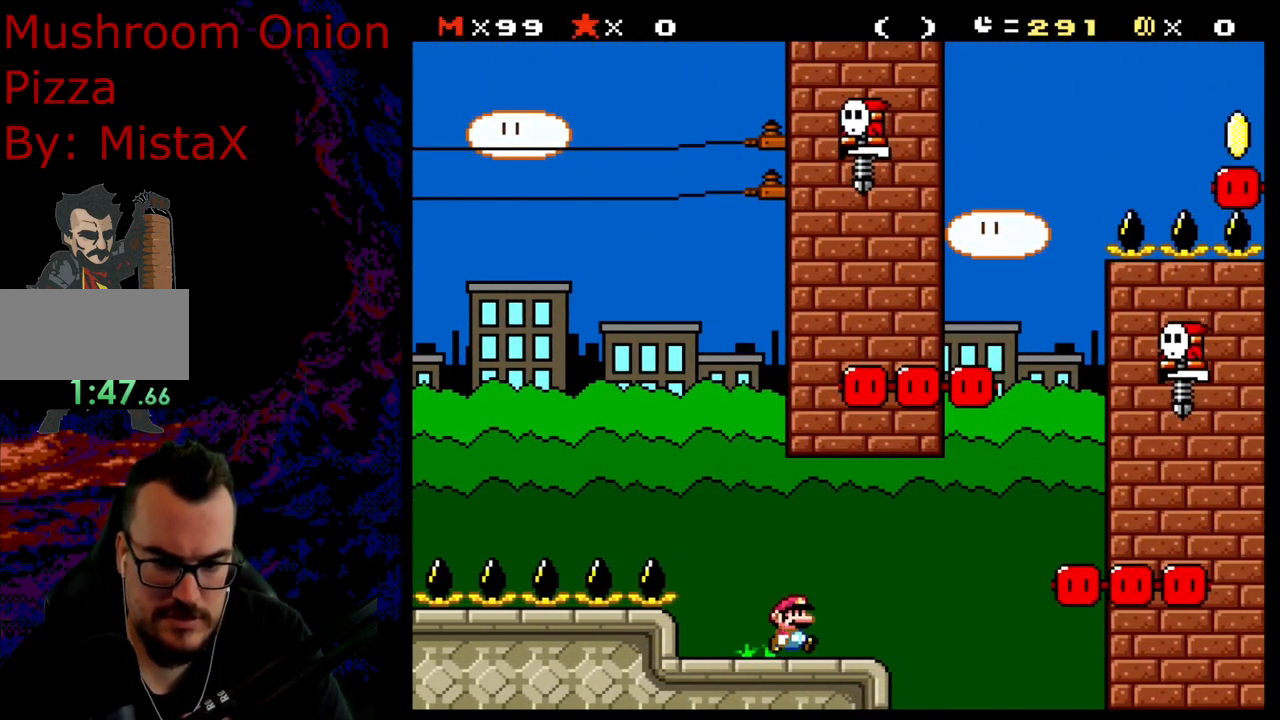
{"buttons": ["Y", "DPAD_RIGHT"], "events": [[333, "B", "down"], [450, "B", "up"]]}
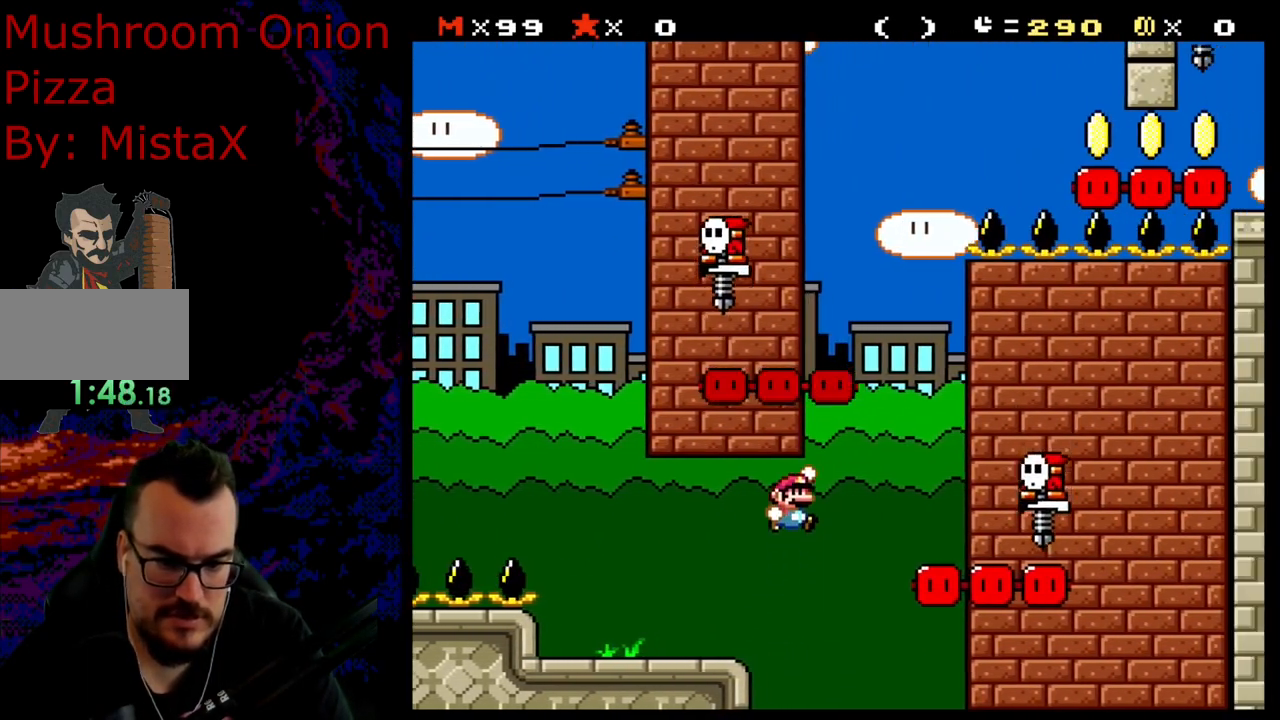
{"buttons": ["Y", "DPAD_LEFT"], "events": [[33, "B", "down"], [150, "B", "up"], [300, "DPAD_DOWN", "down"], [300, "DPAD_RIGHT", "up"], [317, "DPAD_DOWN", "up"], [317, "DPAD_LEFT", "down"]]}
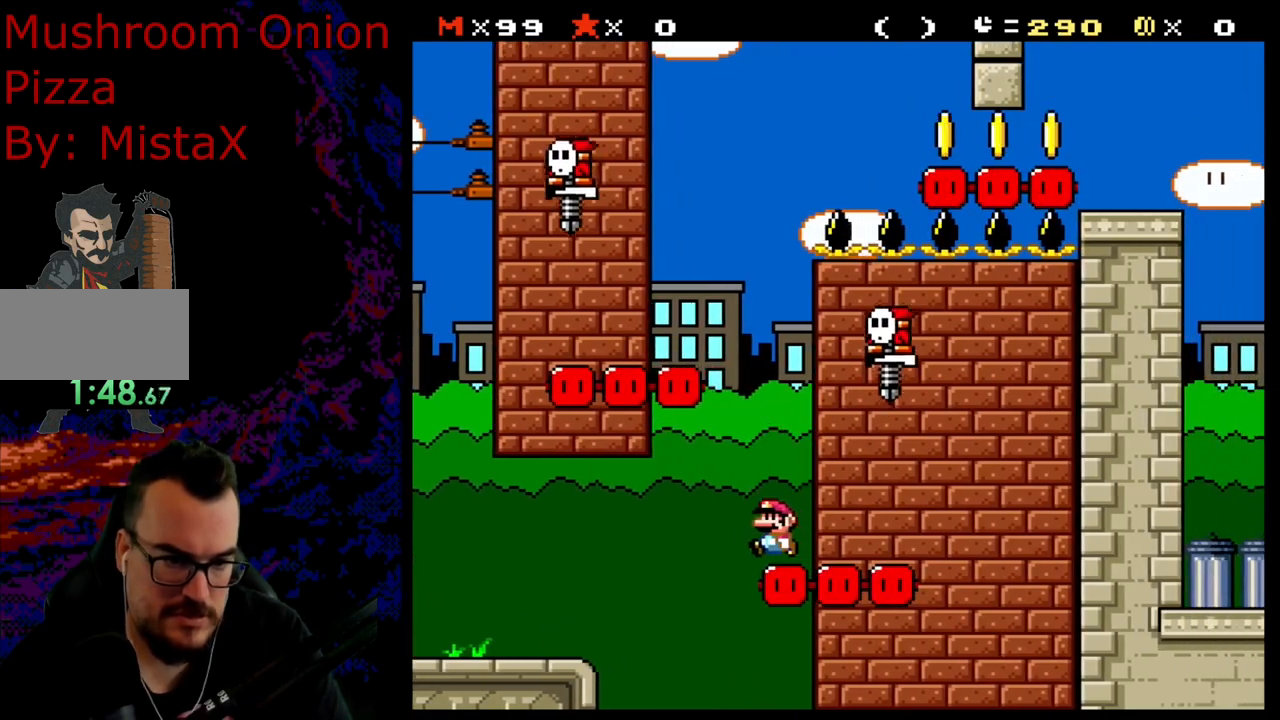
{"buttons": ["B", "Y", "DPAD_LEFT"], "events": [[83, "B", "down"], [183, "DPAD_LEFT", "up"], [200, "DPAD_RIGHT", "down"], [333, "DPAD_LEFT", "down"], [333, "DPAD_RIGHT", "up"]]}
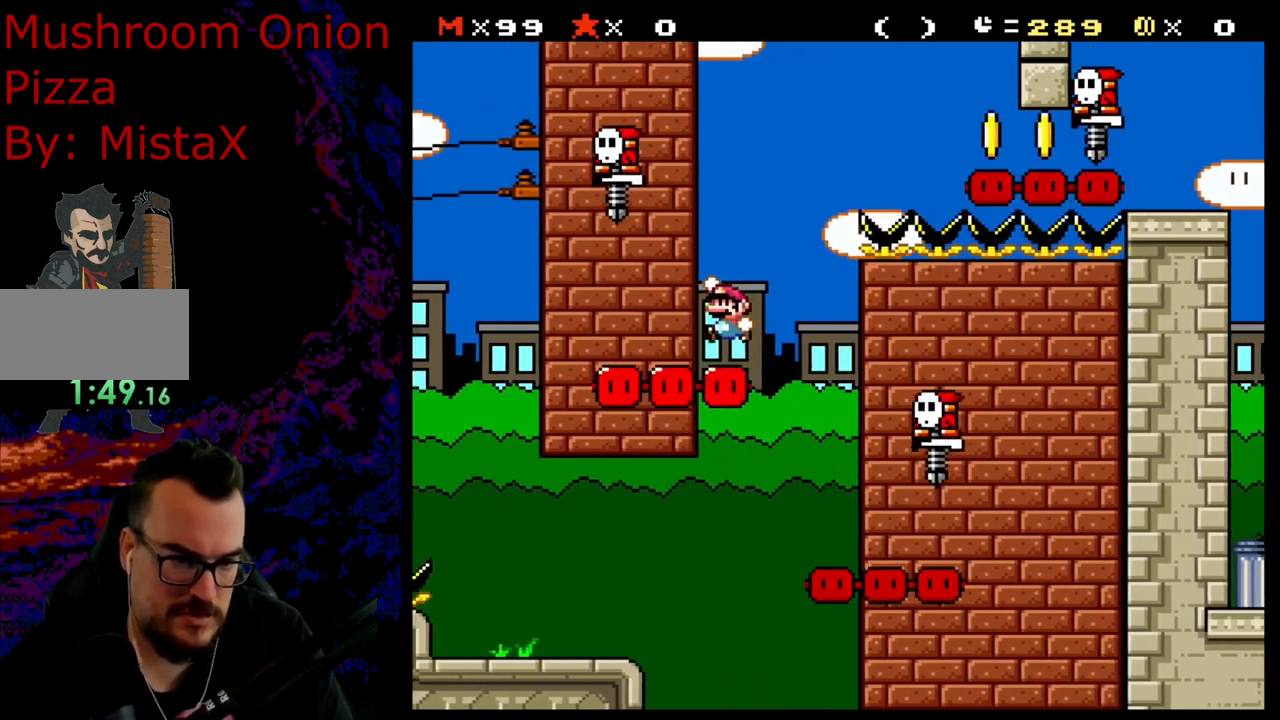
{"buttons": ["B", "Y", "DPAD_RIGHT"], "events": [[117, "DPAD_LEFT", "up"], [117, "DPAD_UP", "down"], [133, "DPAD_RIGHT", "down"], [133, "DPAD_UP", "up"], [267, "B", "up"], [367, "B", "down"]]}
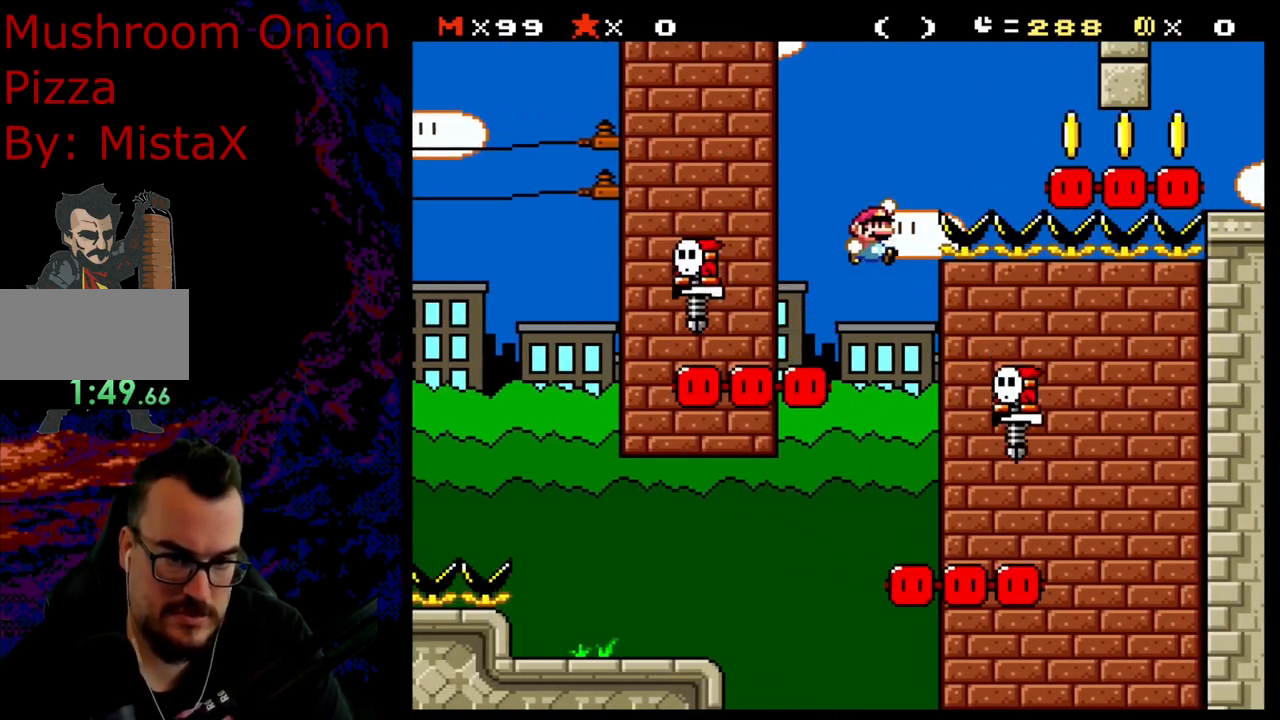
{"buttons": ["B", "Y", "DPAD_RIGHT"], "events": [[333, "DPAD_DOWN", "down"], [333, "DPAD_RIGHT", "up"], [367, "DPAD_DOWN", "up"], [367, "DPAD_LEFT", "down"], [467, "DPAD_UP", "down"], [483, "DPAD_LEFT", "up"], [483, "DPAD_RIGHT", "down"], [483, "DPAD_UP", "up"]]}